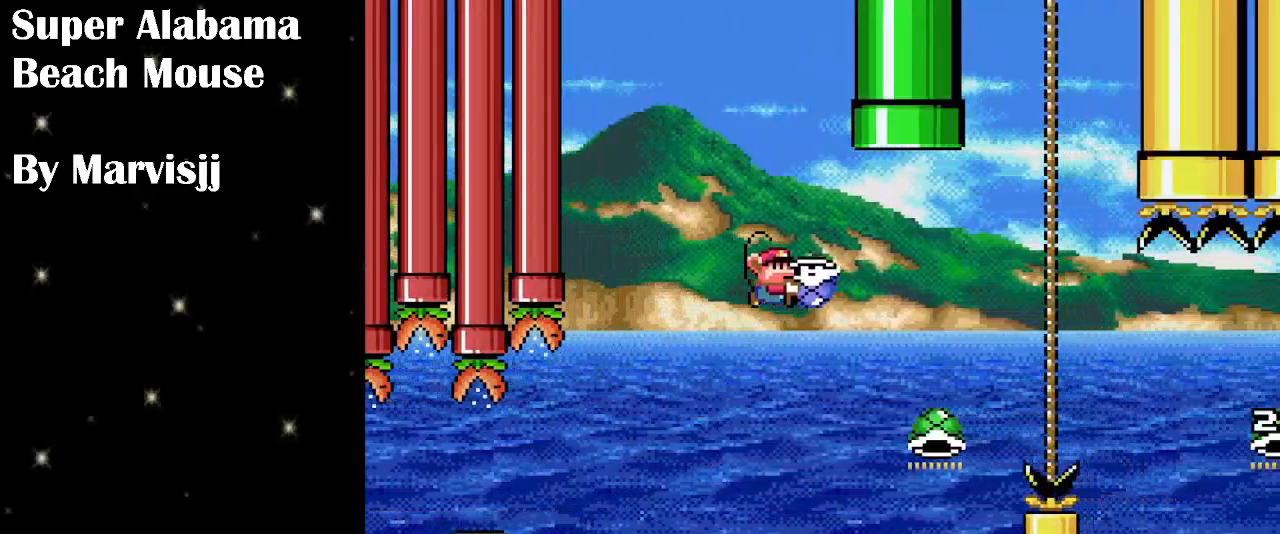
Gameplay with a controller (Nintendo layout); each line is a JSON object with the inputs held at the frame after it. "events" lists button and stick changes between this image and that frame as [ms after this image, input, new state], when the widget could be followed in between. Not read: L3 R3.
{"buttons": ["B", "Y", "DPAD_RIGHT"], "events": [[133, "DPAD_RIGHT", "up"], [166, "DPAD_LEFT", "down"], [166, "Y", "up"], [433, "DPAD_LEFT", "up"], [433, "DPAD_RIGHT", "down"], [433, "DPAD_UP", "up"], [433, "Y", "down"]]}
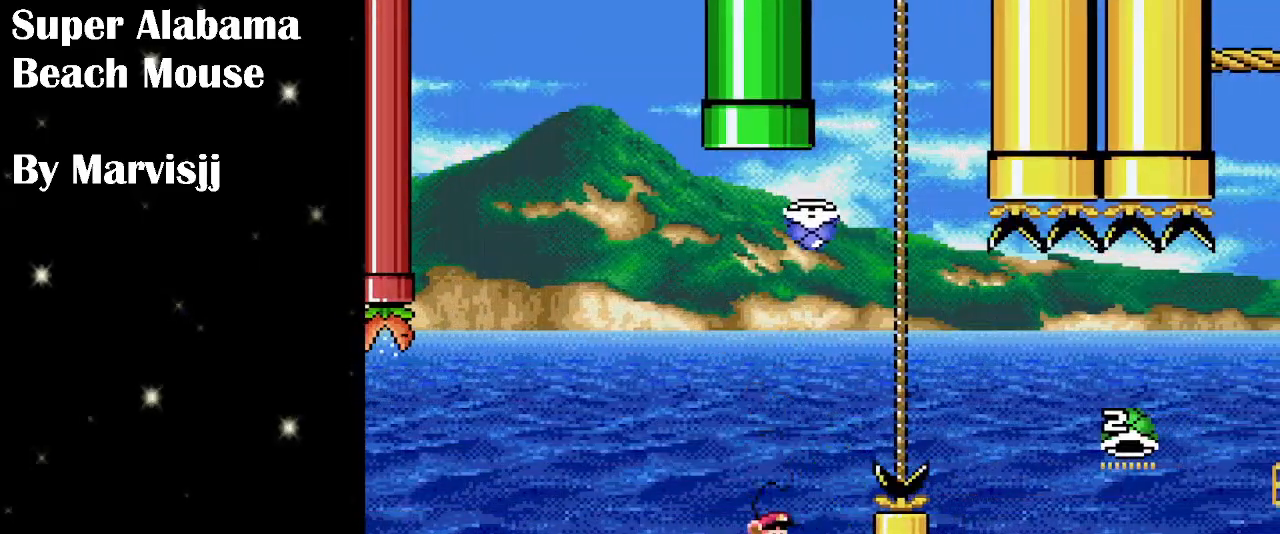
{"buttons": ["B", "Y", "DPAD_RIGHT"], "events": [[300, "DPAD_RIGHT", "up"], [433, "DPAD_RIGHT", "down"]]}
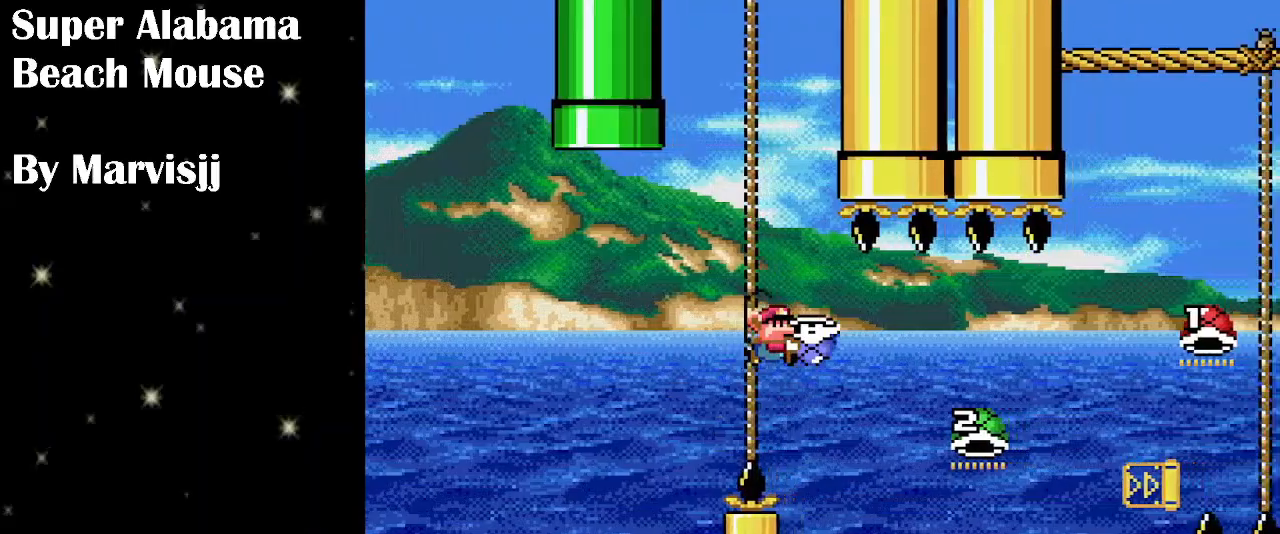
{"buttons": ["B", "Y"], "events": [[233, "DPAD_RIGHT", "up"], [266, "B", "up"], [266, "Y", "up"], [333, "B", "down"], [366, "Y", "down"]]}
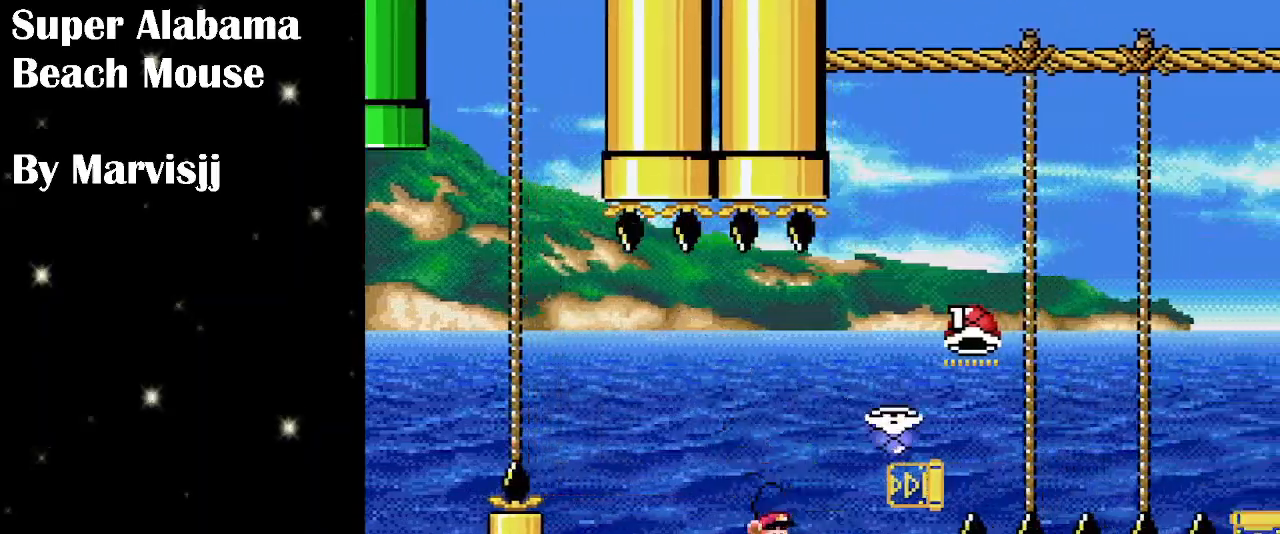
{"buttons": ["B", "Y", "DPAD_RIGHT"], "events": [[200, "DPAD_RIGHT", "down"]]}
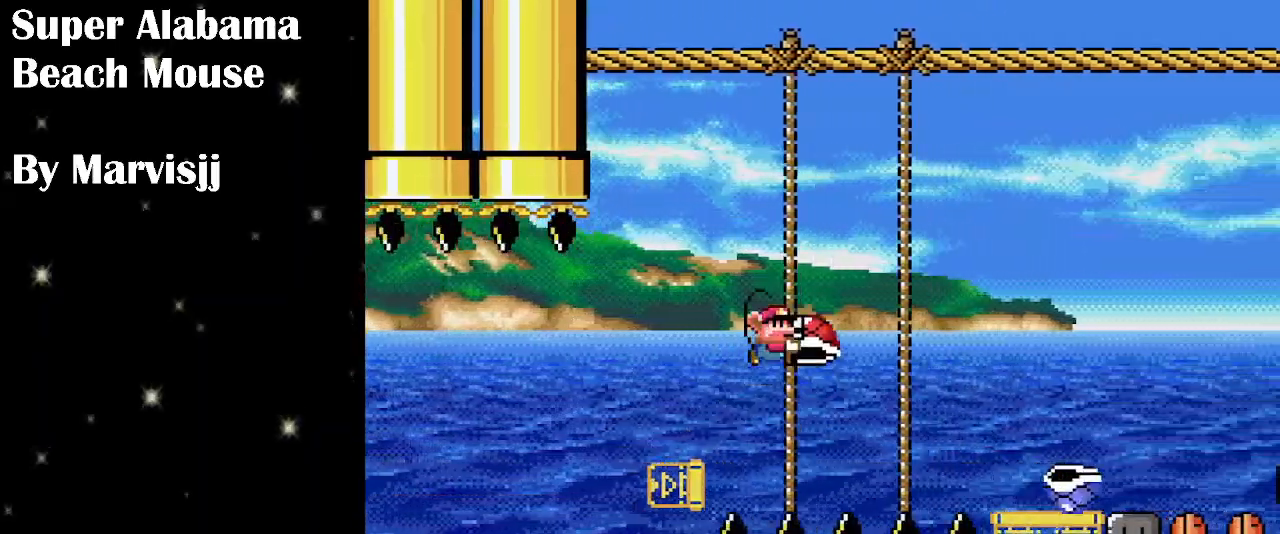
{"buttons": ["B", "Y", "DPAD_RIGHT"], "events": [[366, "Y", "up"], [433, "Y", "down"]]}
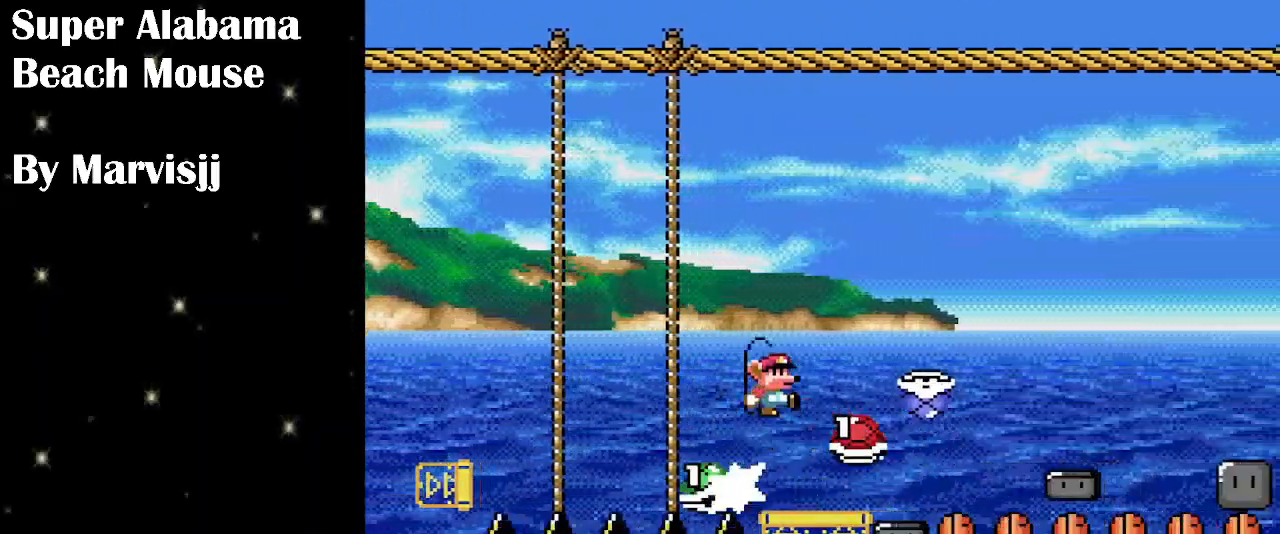
{"buttons": ["B", "Y", "DPAD_RIGHT"], "events": [[33, "B", "up"], [300, "B", "down"]]}
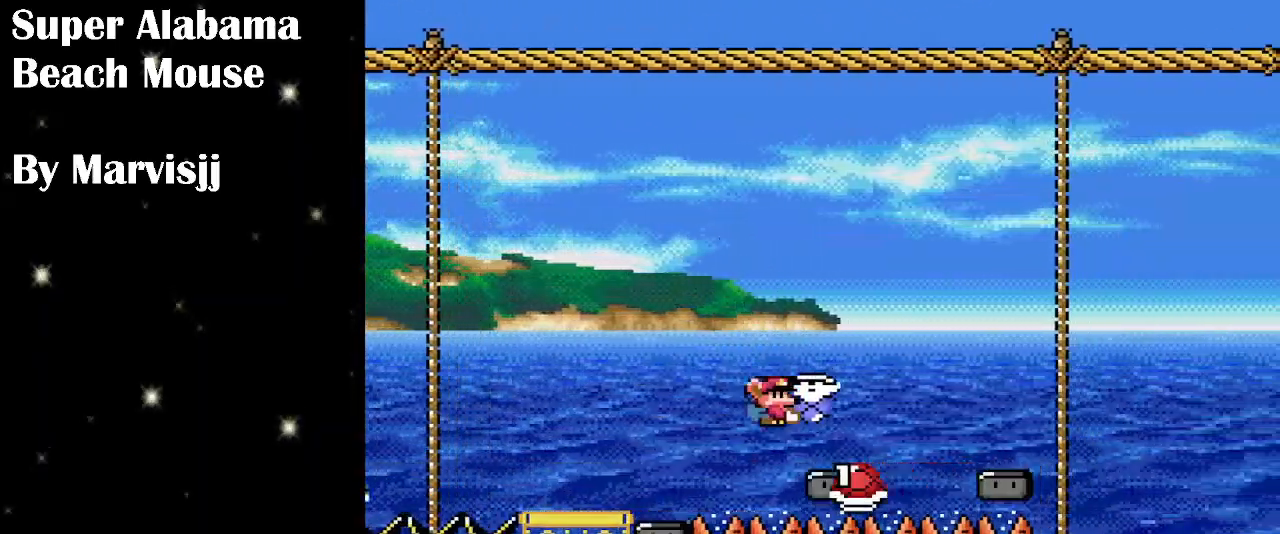
{"buttons": ["B", "Y", "DPAD_RIGHT"], "events": []}
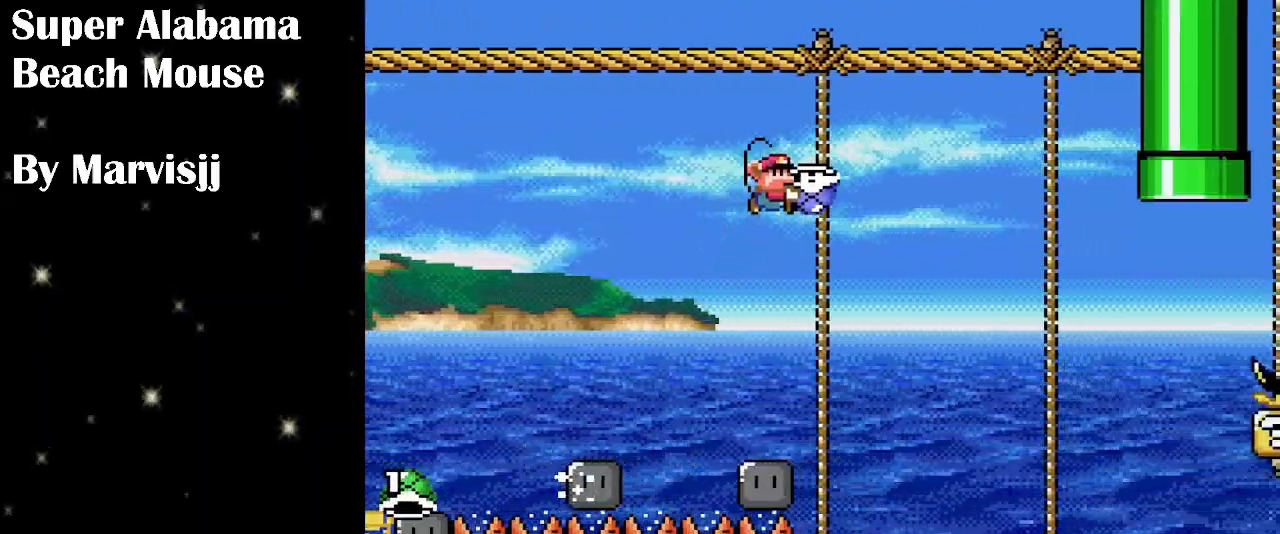
{"buttons": ["B", "Y"], "events": [[33, "Y", "up"], [100, "Y", "down"], [366, "DPAD_RIGHT", "up"]]}
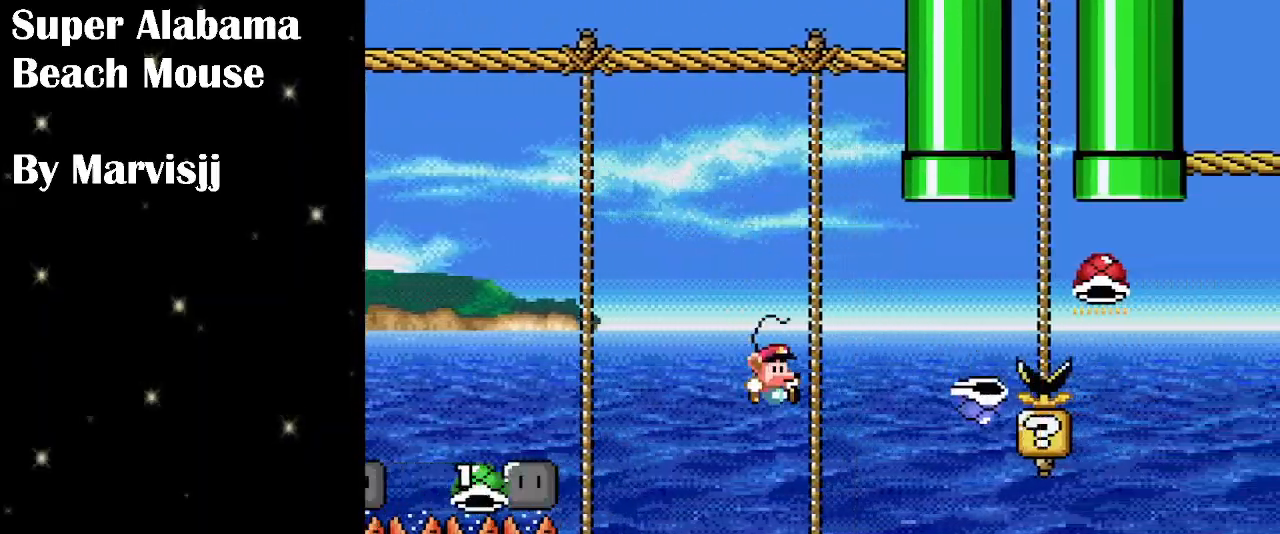
{"buttons": ["B", "Y", "DPAD_RIGHT"], "events": [[33, "DPAD_LEFT", "down"], [266, "B", "up"], [366, "DPAD_LEFT", "up"], [500, "B", "down"], [500, "DPAD_RIGHT", "down"]]}
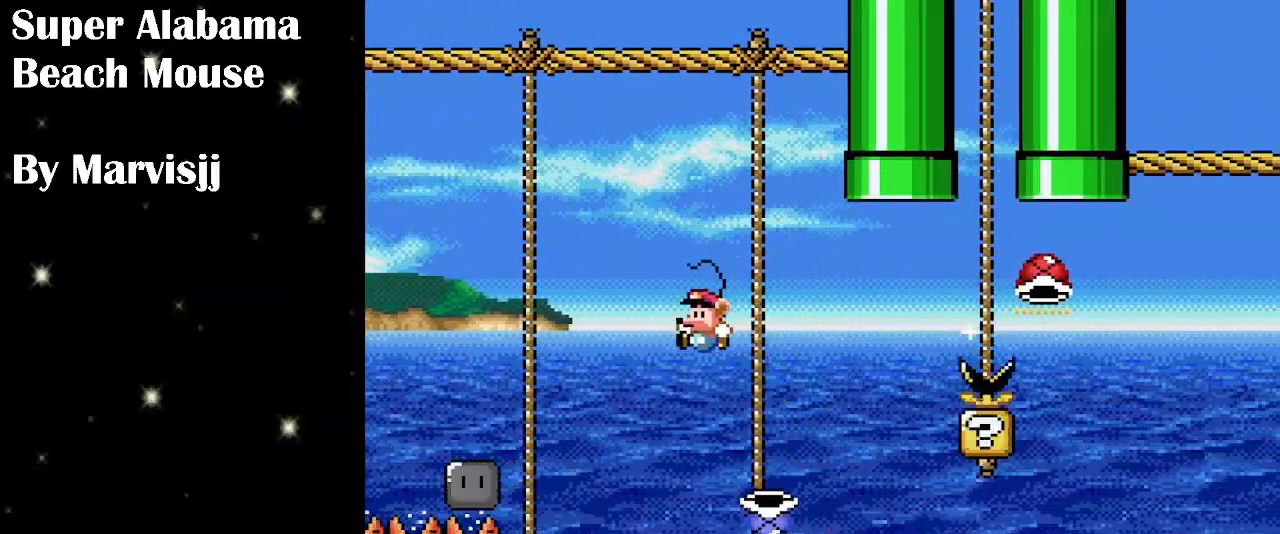
{"buttons": ["B", "Y", "DPAD_RIGHT"], "events": []}
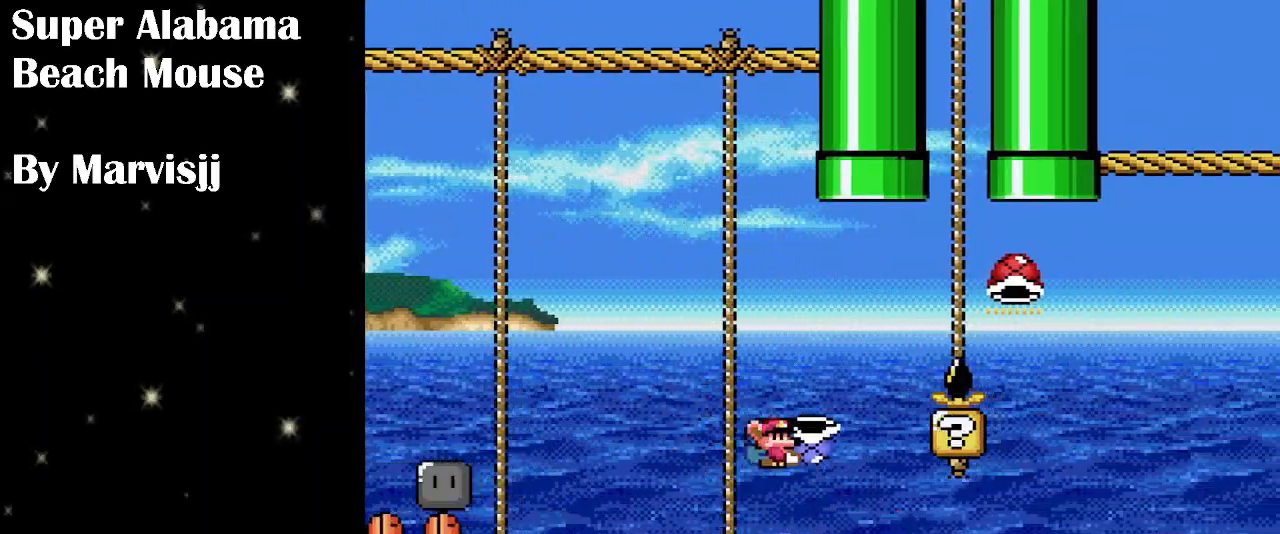
{"buttons": ["B", "Y", "DPAD_RIGHT"], "events": [[166, "Y", "up"], [233, "Y", "down"]]}
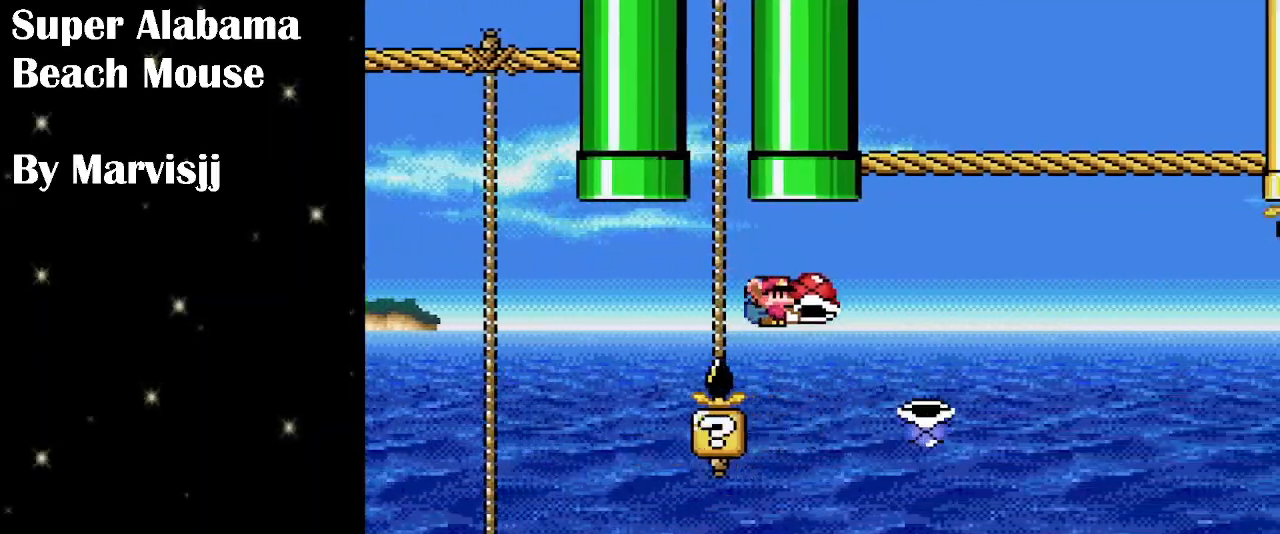
{"buttons": ["B", "DPAD_RIGHT"], "events": [[466, "Y", "up"]]}
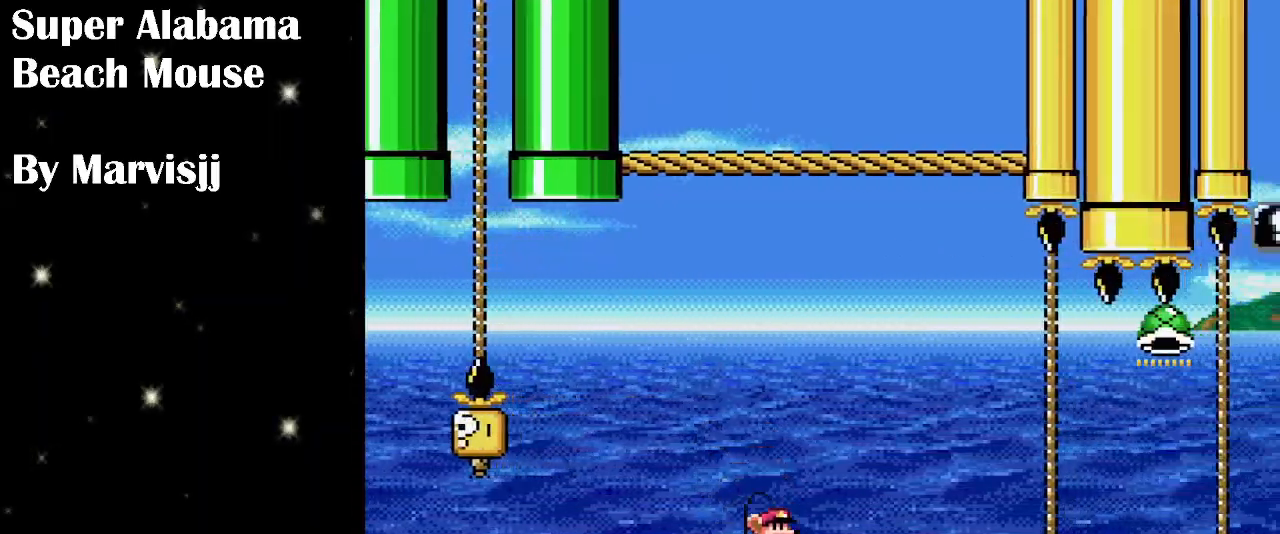
{"buttons": ["Y", "DPAD_UP"], "events": [[33, "Y", "down"], [466, "B", "up"], [466, "DPAD_UP", "down"], [500, "DPAD_RIGHT", "up"]]}
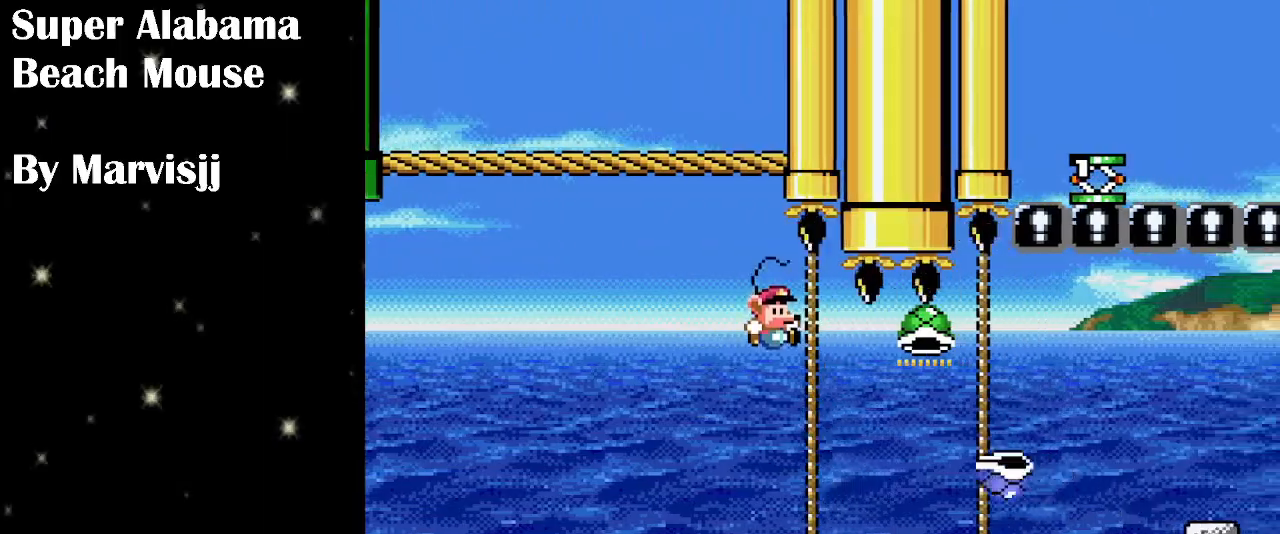
{"buttons": ["B", "DPAD_LEFT"], "events": [[333, "B", "down"], [433, "Y", "up"], [466, "DPAD_LEFT", "down"], [500, "DPAD_UP", "up"]]}
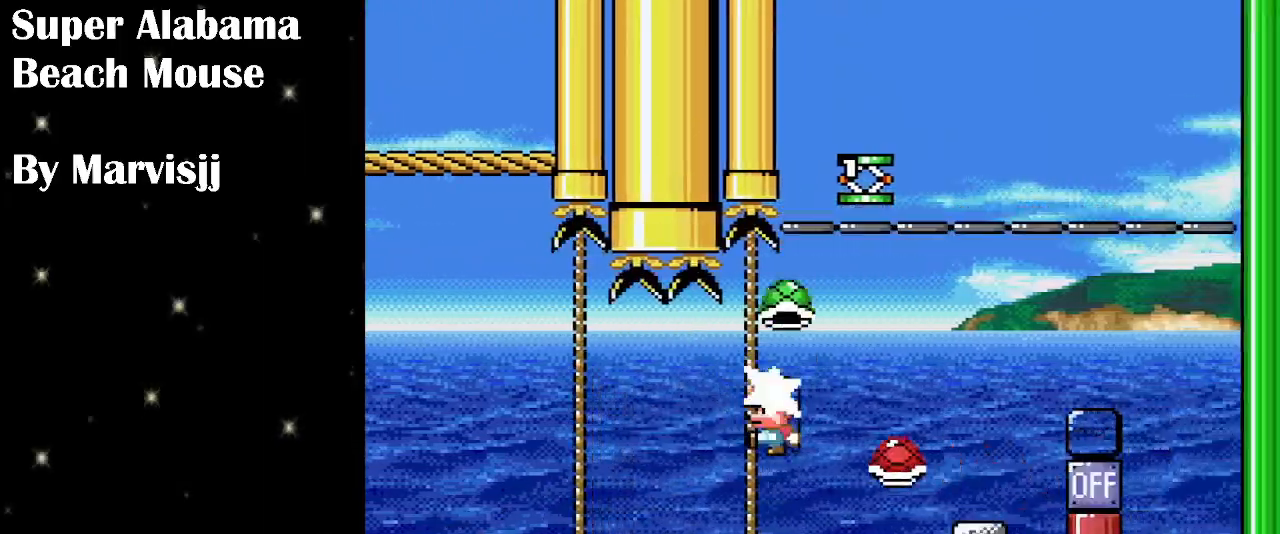
{"buttons": ["B", "DPAD_RIGHT"], "events": [[33, "DPAD_LEFT", "up"], [33, "Y", "down"], [366, "DPAD_RIGHT", "down"], [433, "Y", "up"]]}
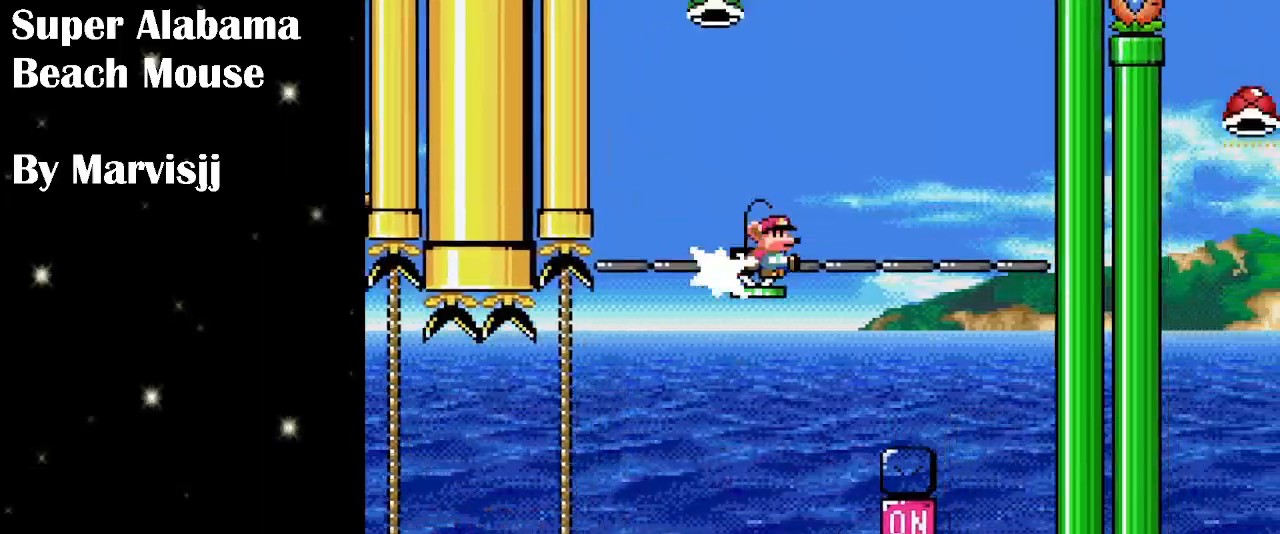
{"buttons": ["B", "Y", "DPAD_UP", "DPAD_RIGHT"], "events": [[33, "Y", "down"], [233, "DPAD_UP", "down"]]}
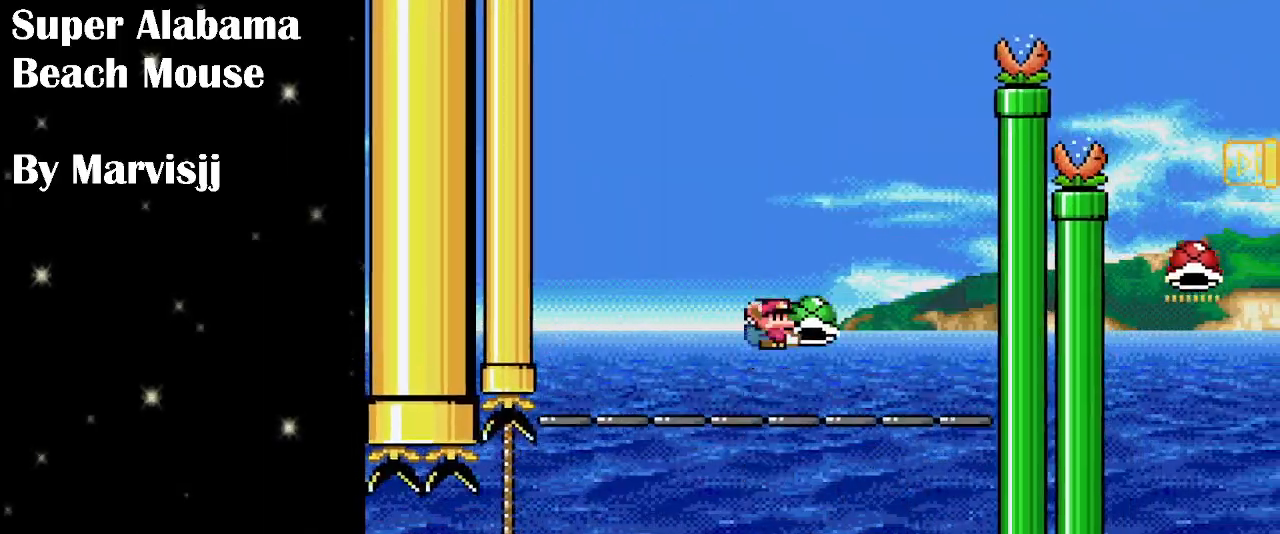
{"buttons": ["B", "Y", "DPAD_UP", "DPAD_RIGHT"], "events": []}
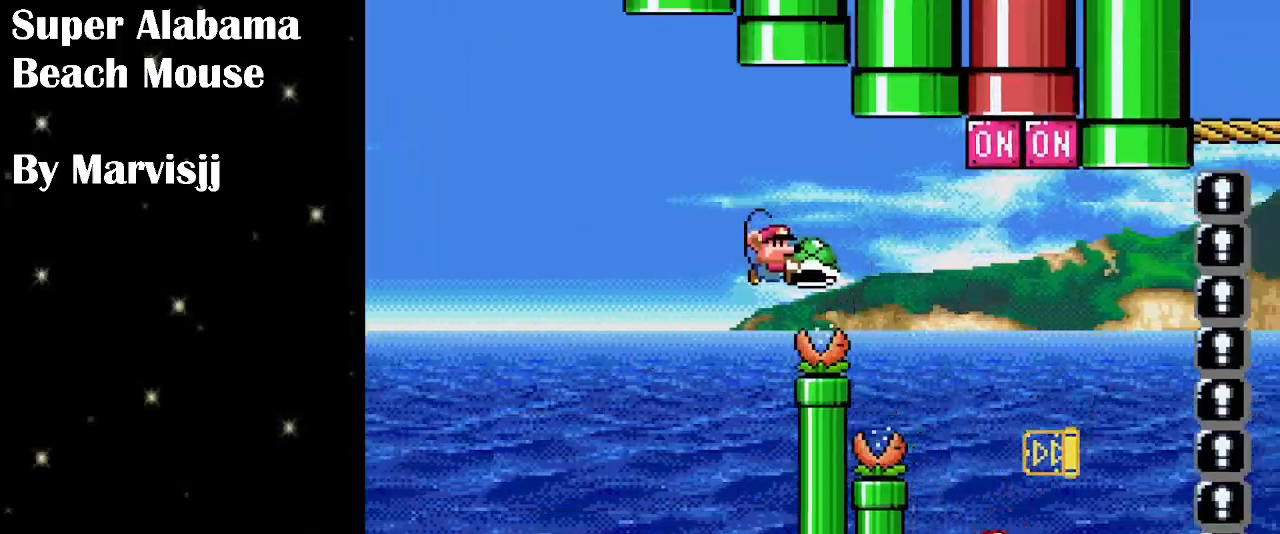
{"buttons": ["B", "DPAD_UP", "DPAD_LEFT"], "events": [[200, "DPAD_RIGHT", "up"], [366, "DPAD_LEFT", "down"], [366, "Y", "up"]]}
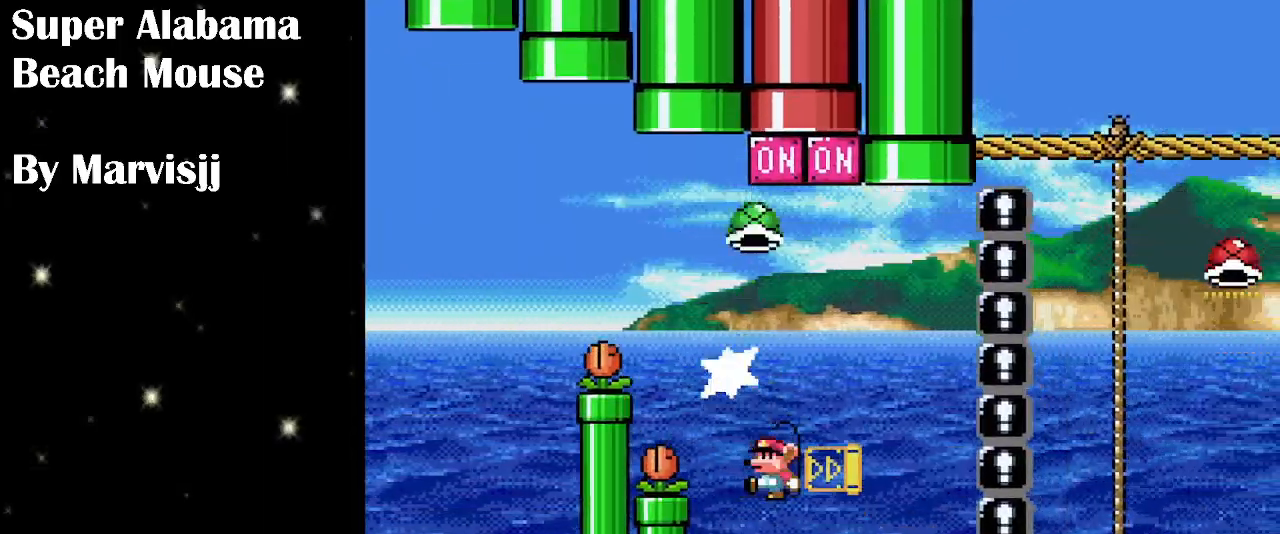
{"buttons": ["B", "Y"], "events": [[100, "DPAD_LEFT", "up"], [100, "DPAD_UP", "up"], [133, "DPAD_RIGHT", "down"], [133, "Y", "down"], [466, "DPAD_LEFT", "down"], [466, "DPAD_RIGHT", "up"], [500, "DPAD_LEFT", "up"]]}
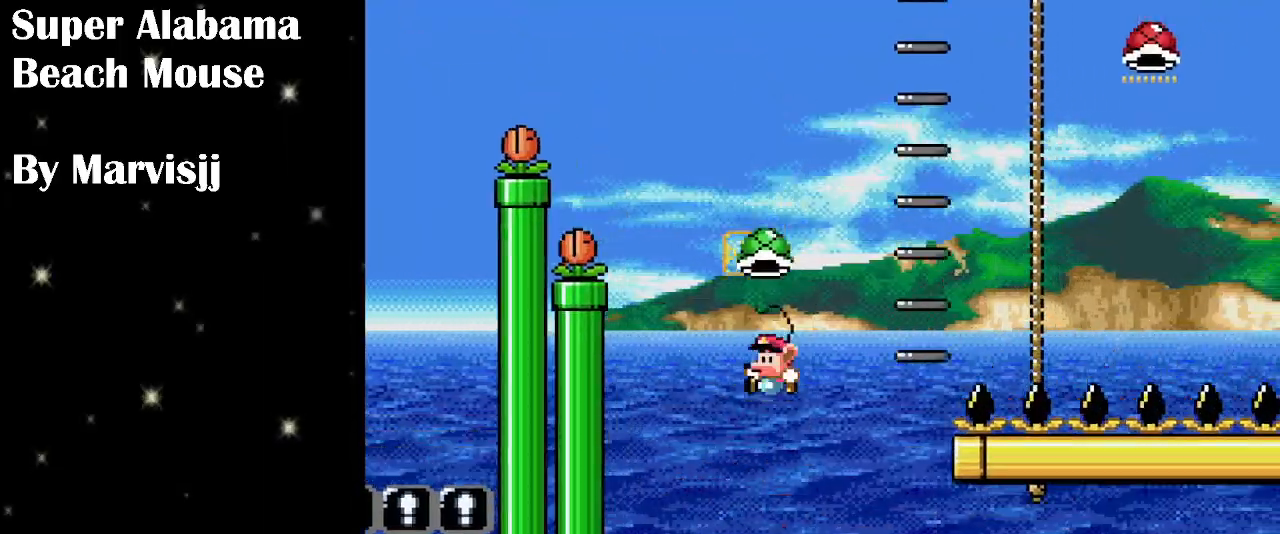
{"buttons": ["B", "Y", "DPAD_DOWN", "DPAD_RIGHT"], "events": [[233, "Y", "up"], [333, "DPAD_DOWN", "down"], [333, "DPAD_RIGHT", "down"], [333, "Y", "down"]]}
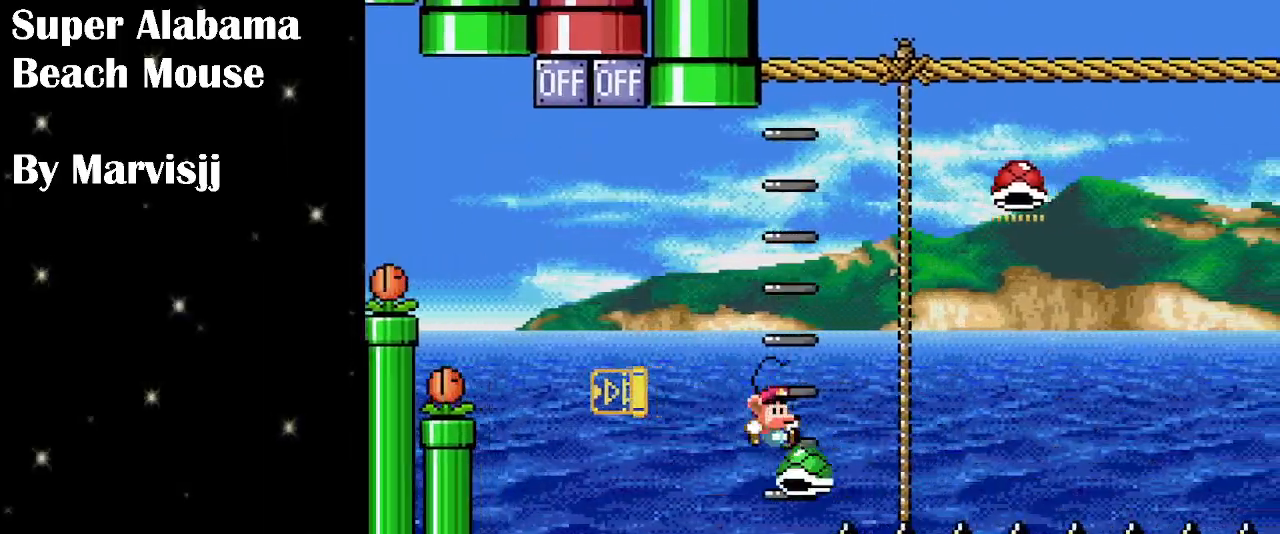
{"buttons": ["B", "Y", "DPAD_DOWN", "DPAD_RIGHT"], "events": []}
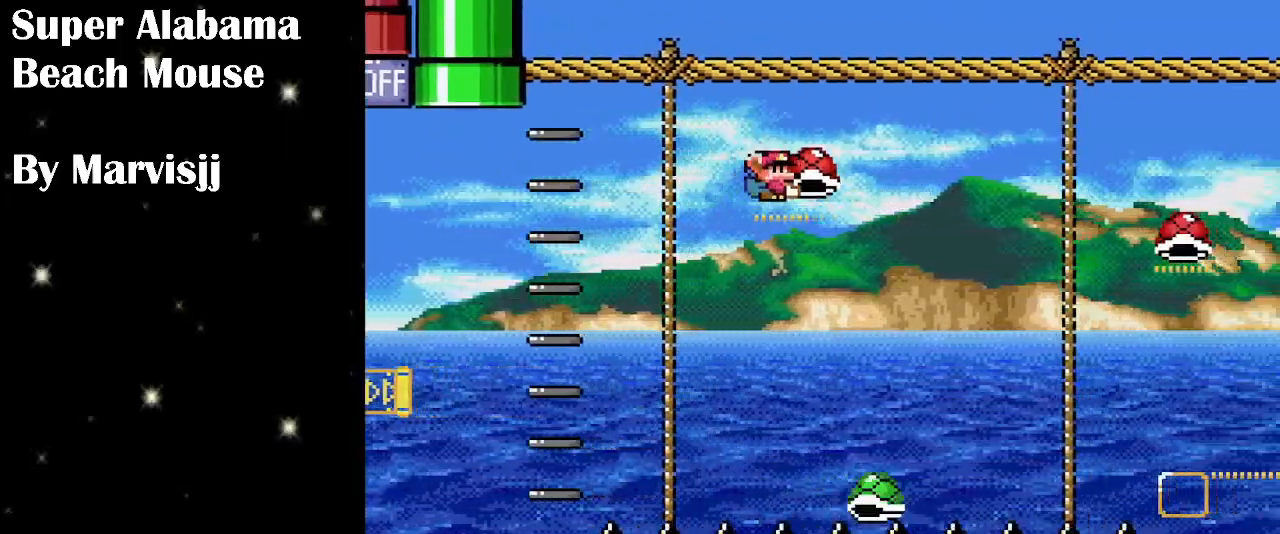
{"buttons": ["B", "Y", "DPAD_DOWN", "DPAD_RIGHT"], "events": [[233, "Y", "up"], [300, "Y", "down"]]}
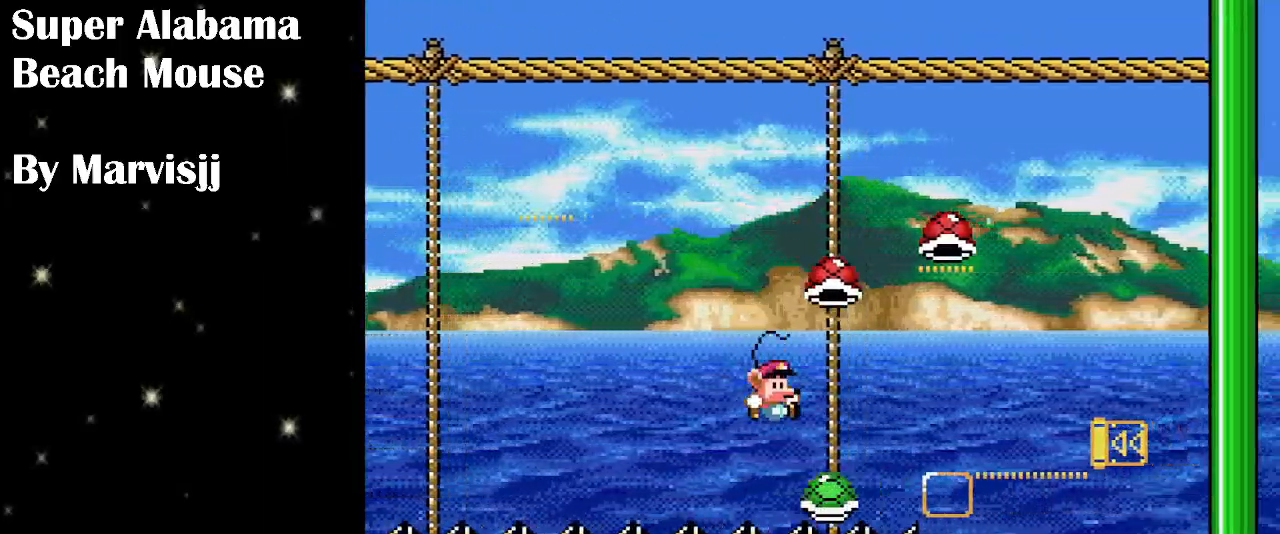
{"buttons": ["B", "DPAD_DOWN"], "events": [[466, "Y", "up"], [500, "DPAD_RIGHT", "up"]]}
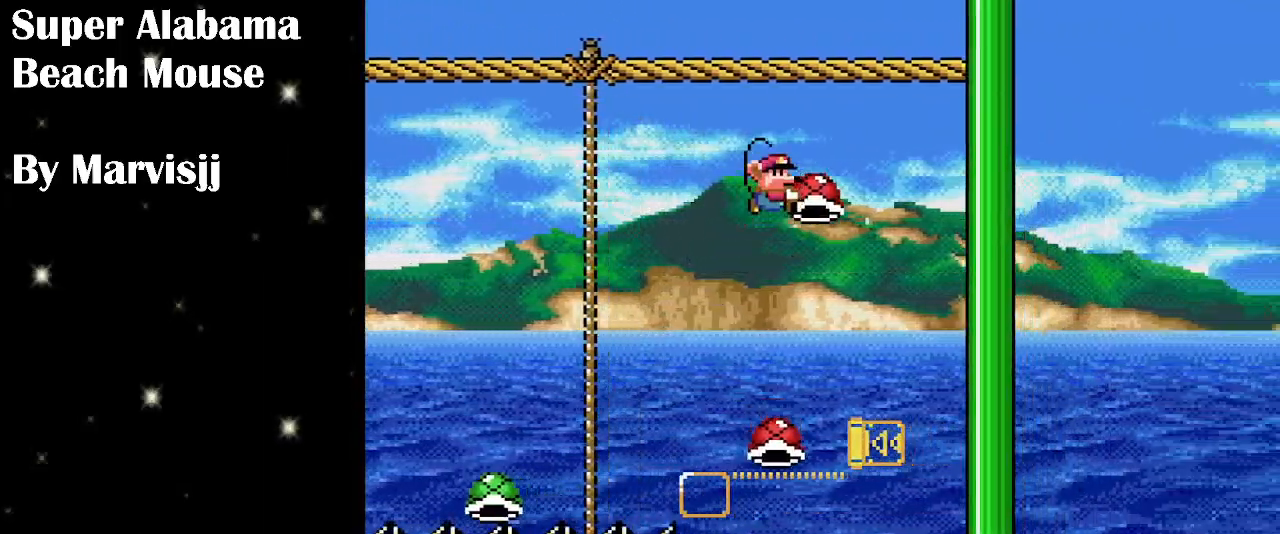
{"buttons": ["B", "Y", "DPAD_DOWN", "DPAD_RIGHT"], "events": [[33, "DPAD_LEFT", "down"], [66, "Y", "down"], [200, "DPAD_DOWN", "up"], [233, "DPAD_LEFT", "up"], [366, "DPAD_DOWN", "down"], [366, "DPAD_RIGHT", "down"]]}
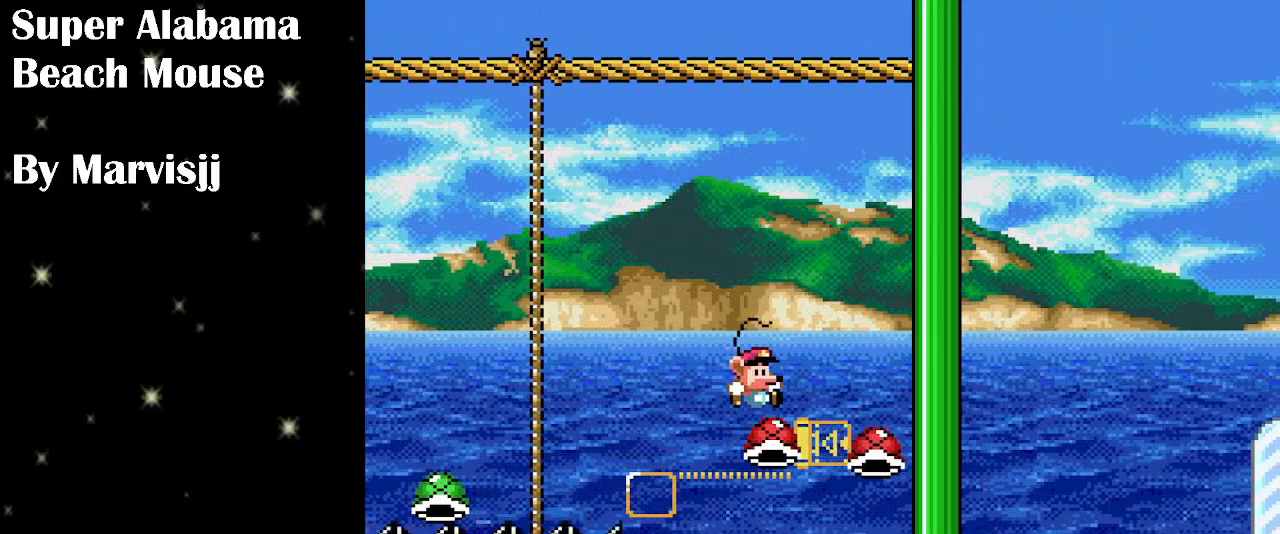
{"buttons": ["B"], "events": [[133, "Y", "up"], [433, "DPAD_DOWN", "up"], [466, "DPAD_RIGHT", "up"]]}
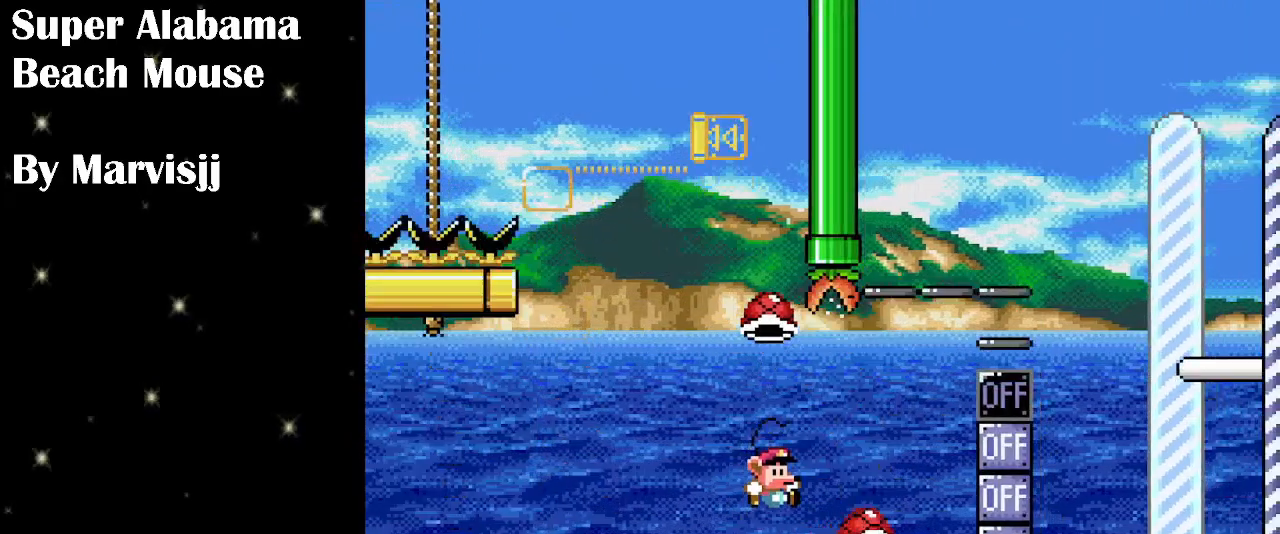
{"buttons": ["B", "Y", "DPAD_RIGHT"], "events": [[66, "DPAD_LEFT", "down"], [166, "Y", "down"], [200, "DPAD_LEFT", "up"], [433, "DPAD_RIGHT", "down"]]}
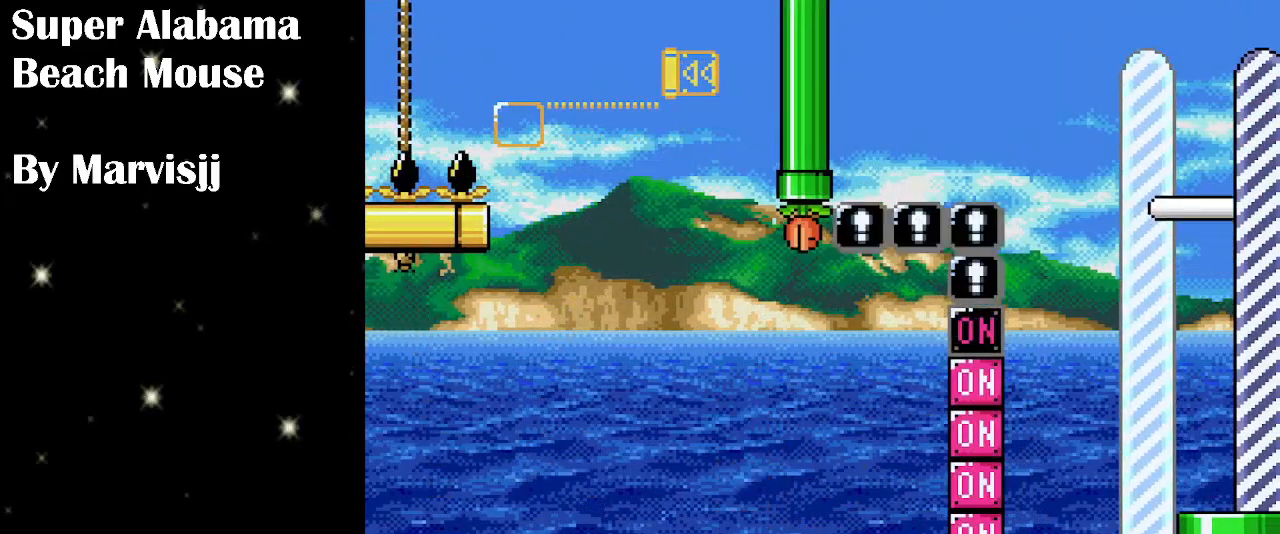
{"buttons": ["B", "Y"], "events": [[33, "DPAD_RIGHT", "up"], [300, "Y", "up"], [366, "Y", "down"]]}
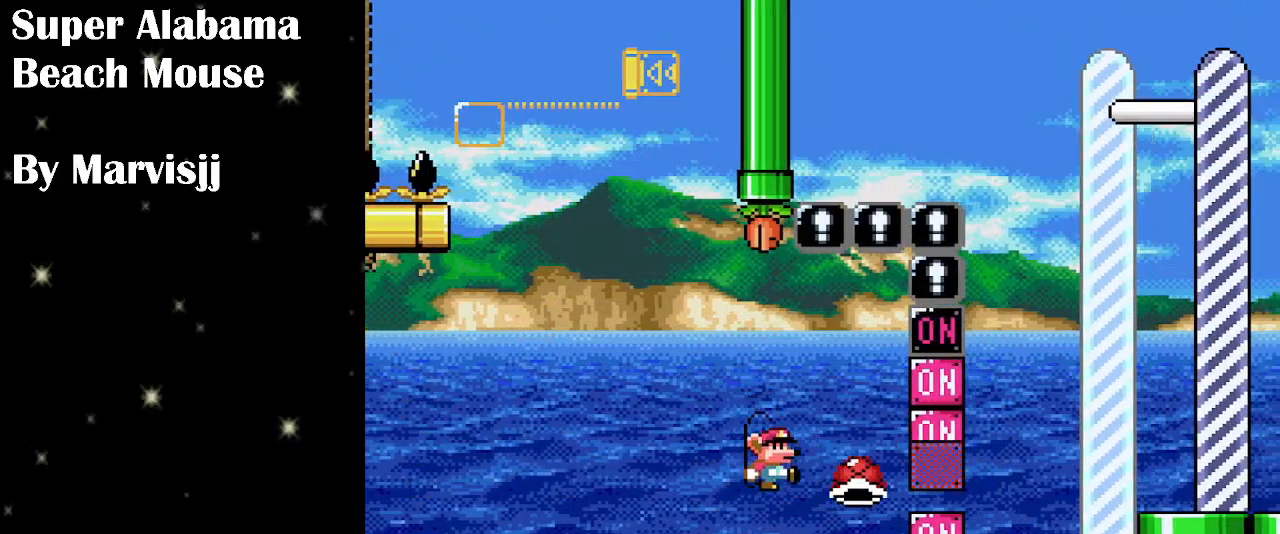
{"buttons": ["B", "Y", "DPAD_RIGHT"], "events": [[33, "DPAD_RIGHT", "down"]]}
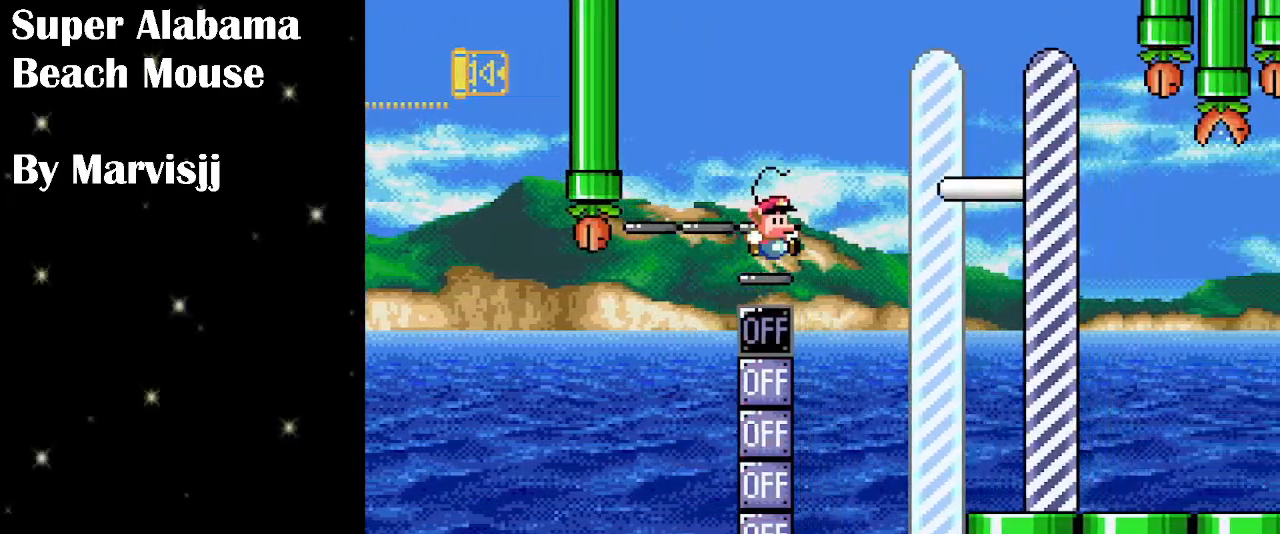
{"buttons": ["B", "Y", "DPAD_RIGHT"], "events": []}
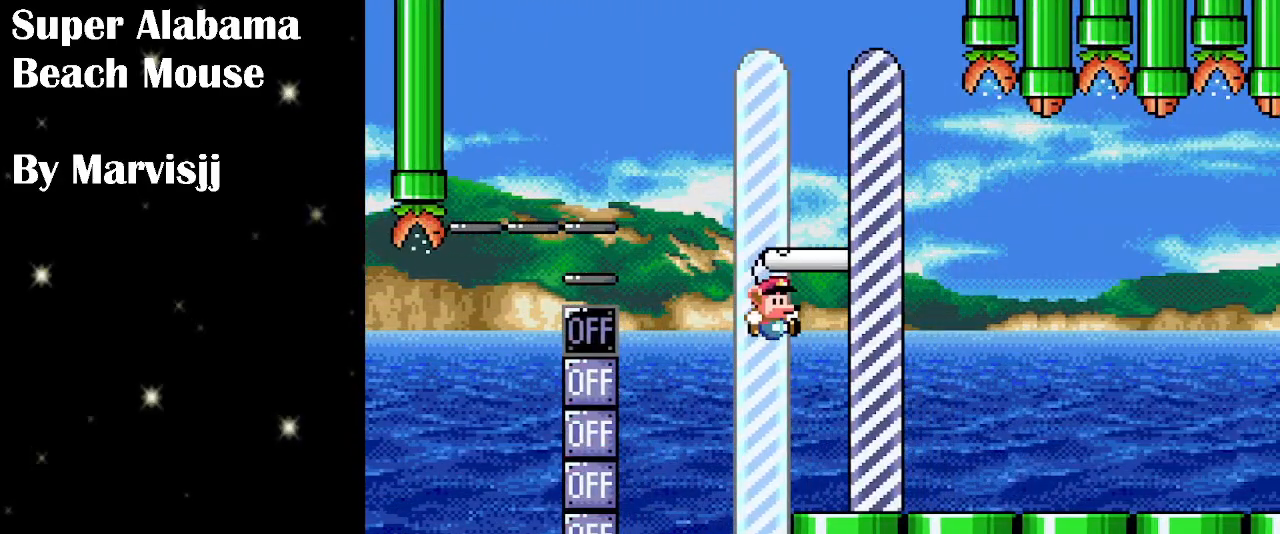
{"buttons": [], "events": [[133, "DPAD_RIGHT", "up"], [166, "B", "up"], [166, "Y", "up"]]}